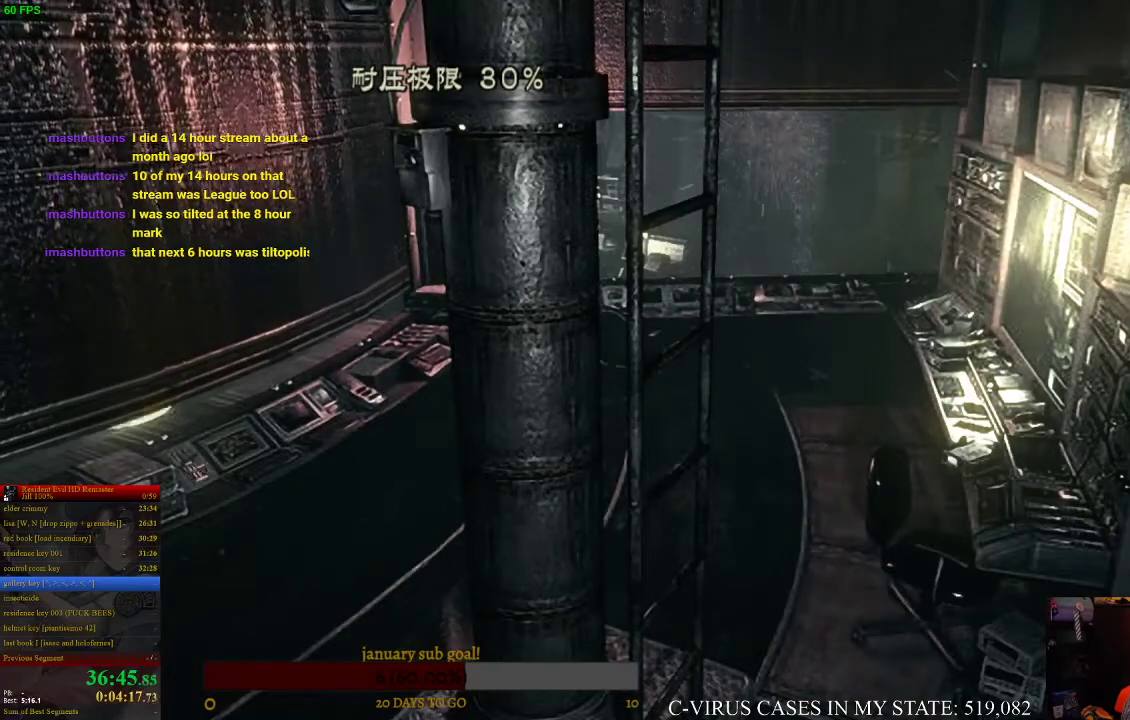
Gameplay with a controller (PlayStation layout); each line is a JSON object with the inputs held at the frame after it. "events" lists button and stick changes between this image and that frame as [ms after this image, input, new state], when the widget could be followed in between. Not read: L3 R3.
{"buttons": [], "left_stick": "right", "right_stick": "center"}
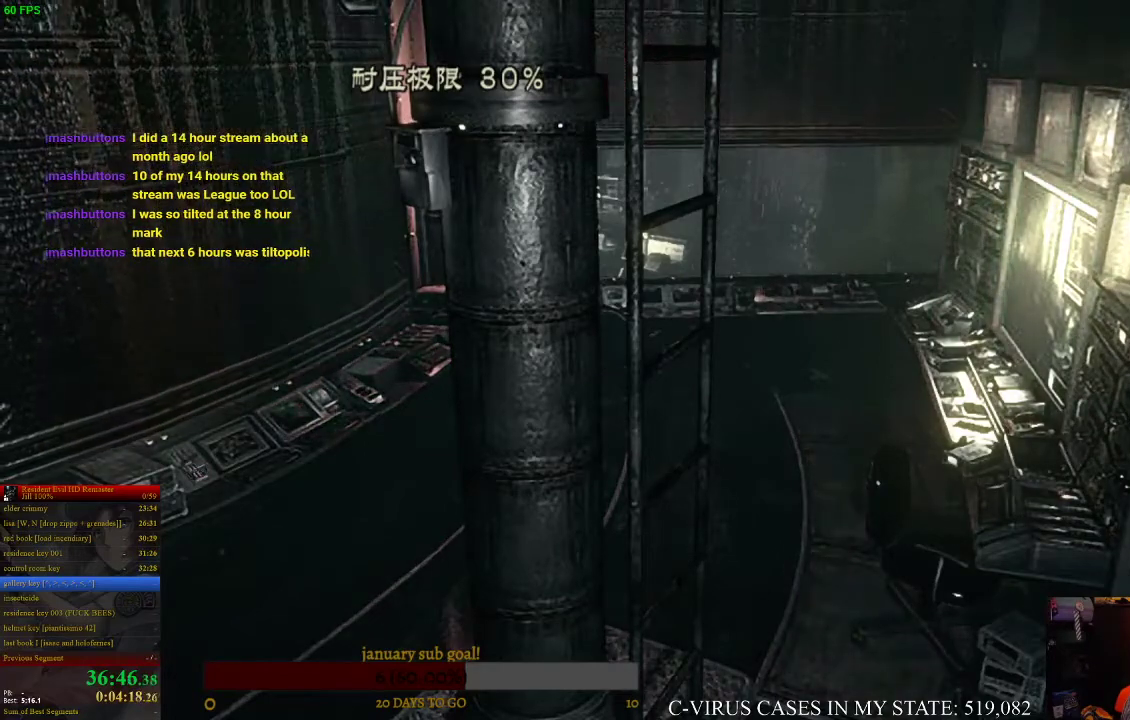
{"buttons": [], "left_stick": "right", "right_stick": "center"}
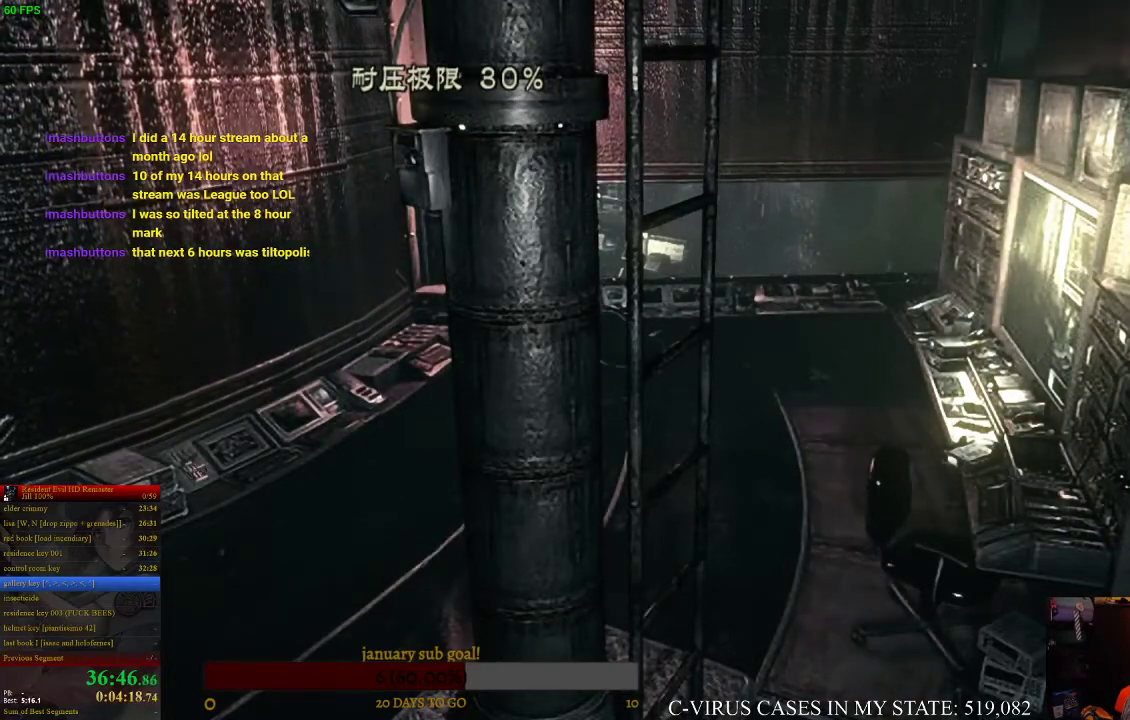
{"buttons": [], "left_stick": "right", "right_stick": "center"}
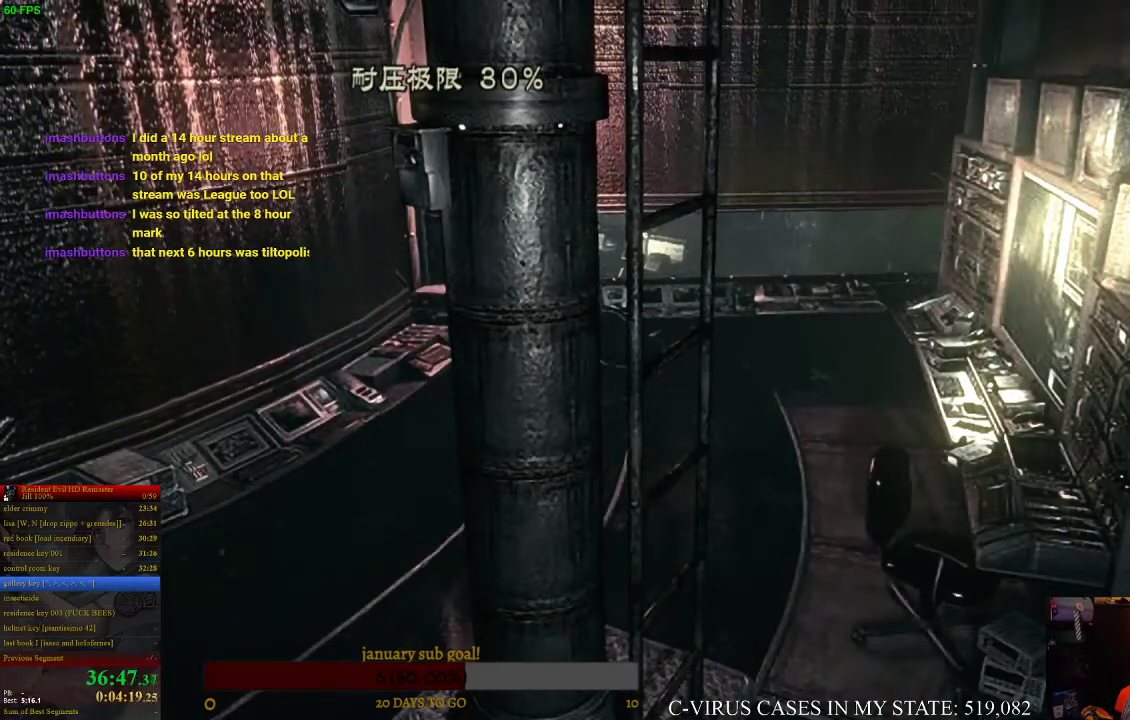
{"buttons": [], "left_stick": "right", "right_stick": "center"}
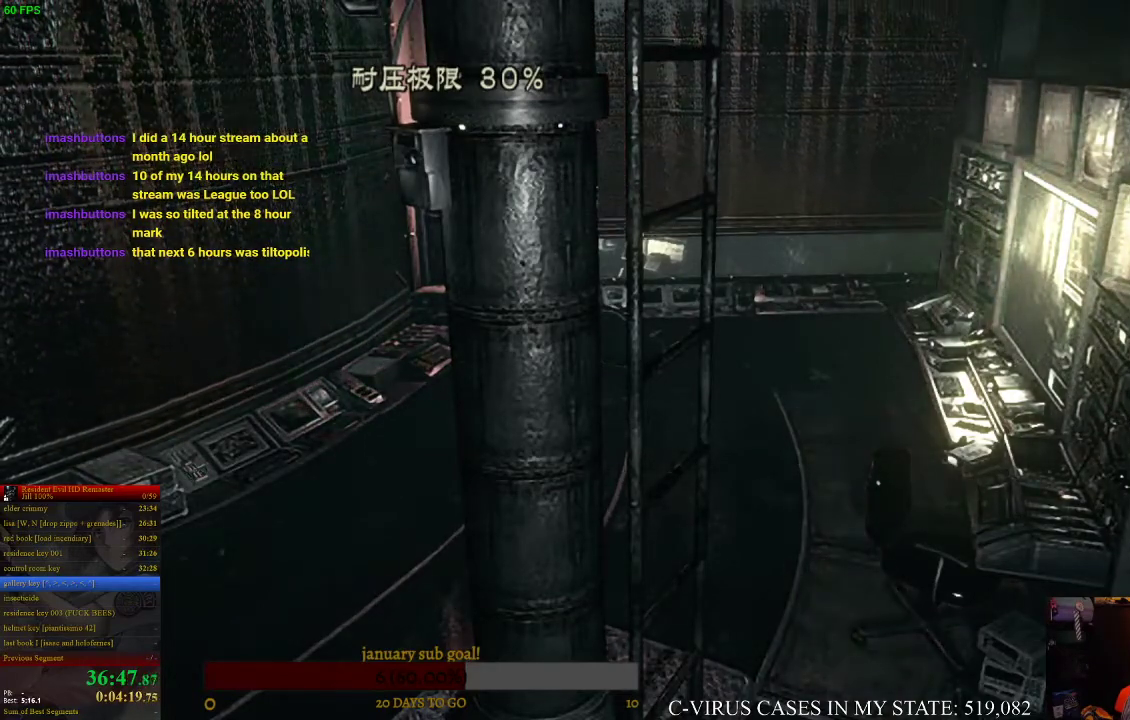
{"buttons": [], "left_stick": "right", "right_stick": "center"}
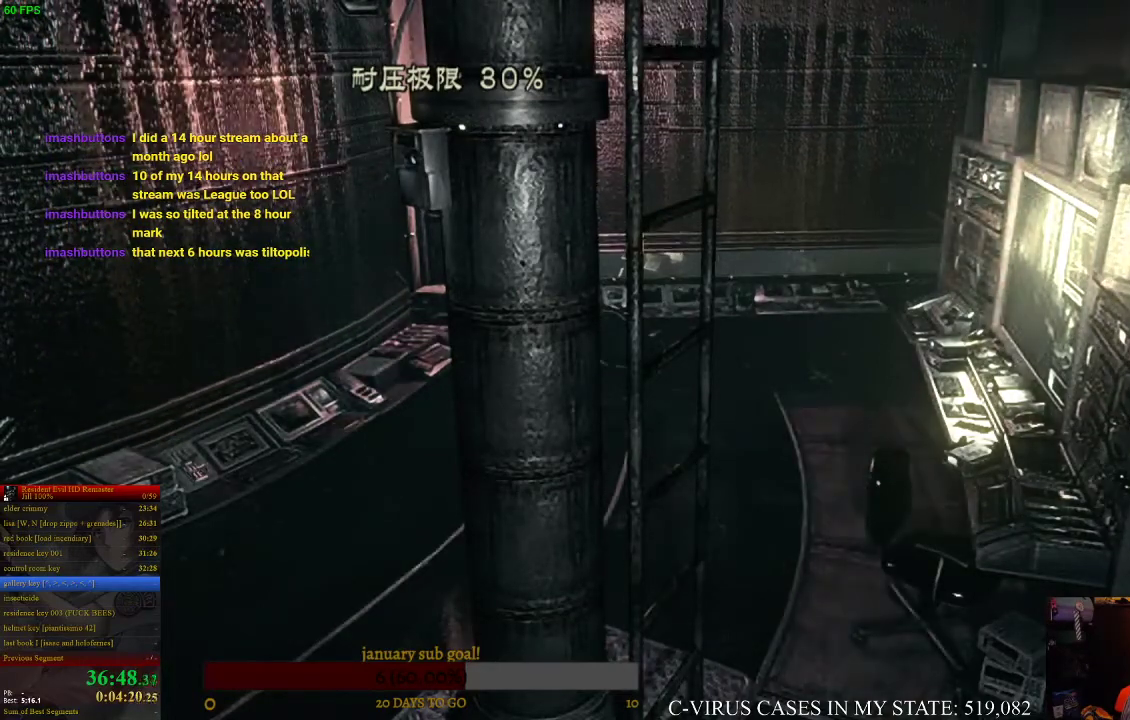
{"buttons": [], "left_stick": "right", "right_stick": "center"}
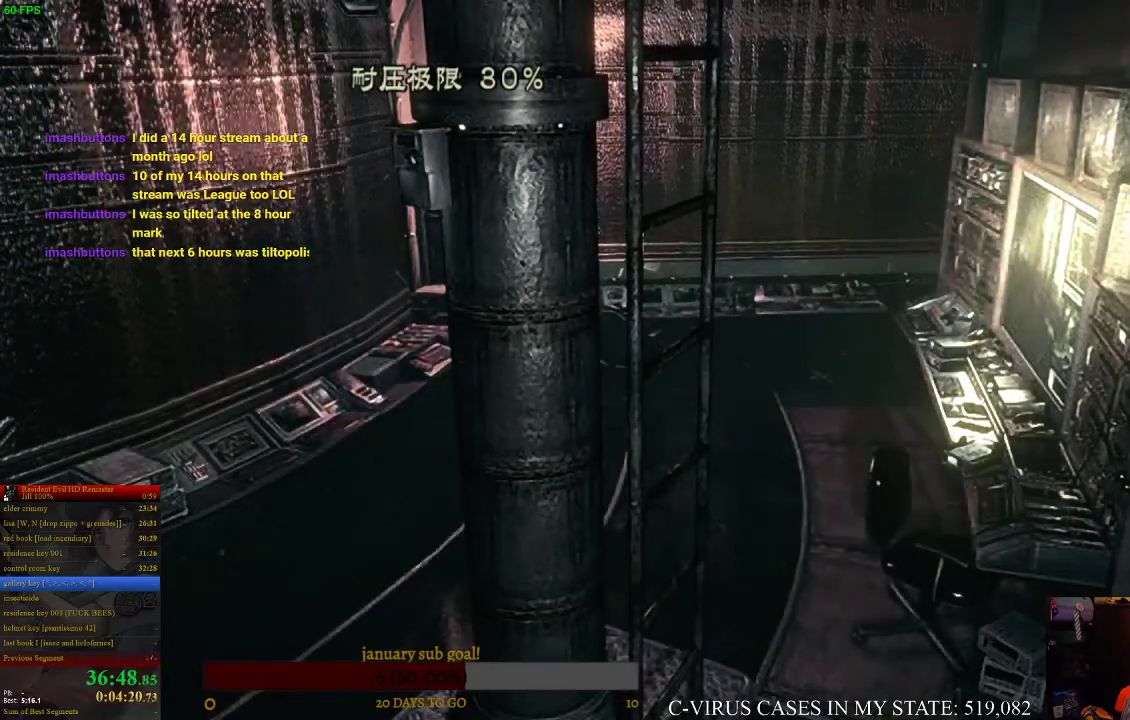
{"buttons": [], "left_stick": "right", "right_stick": "center"}
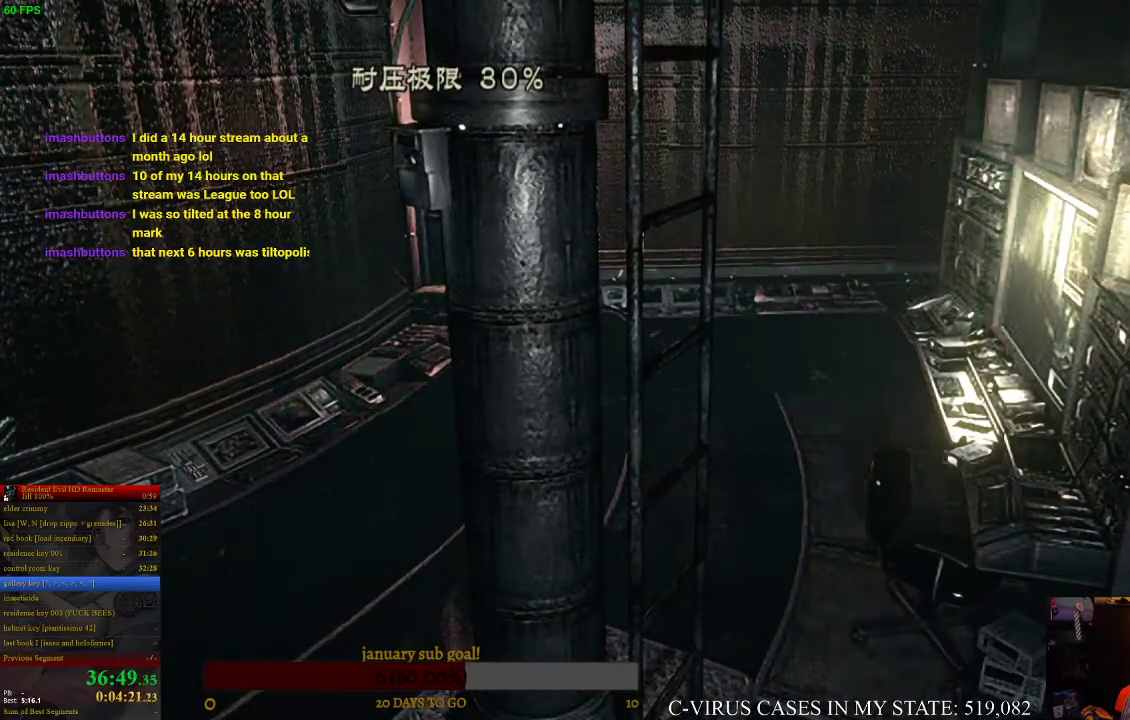
{"buttons": [], "left_stick": "right", "right_stick": "center"}
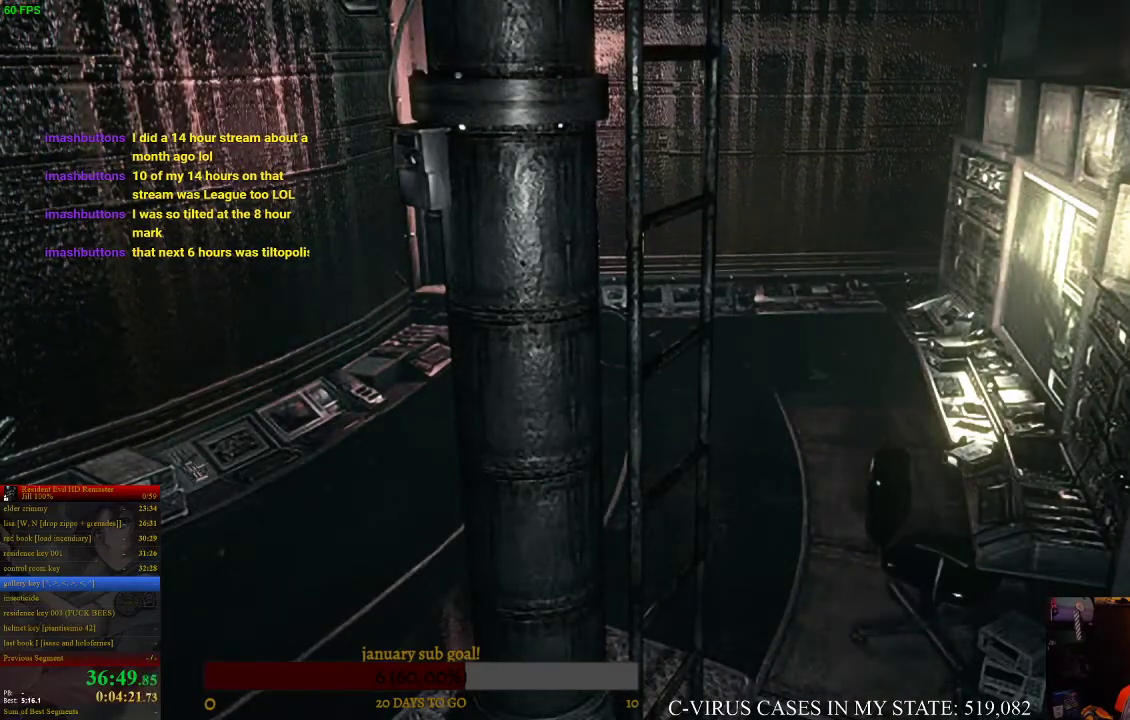
{"buttons": [], "left_stick": "right", "right_stick": "center"}
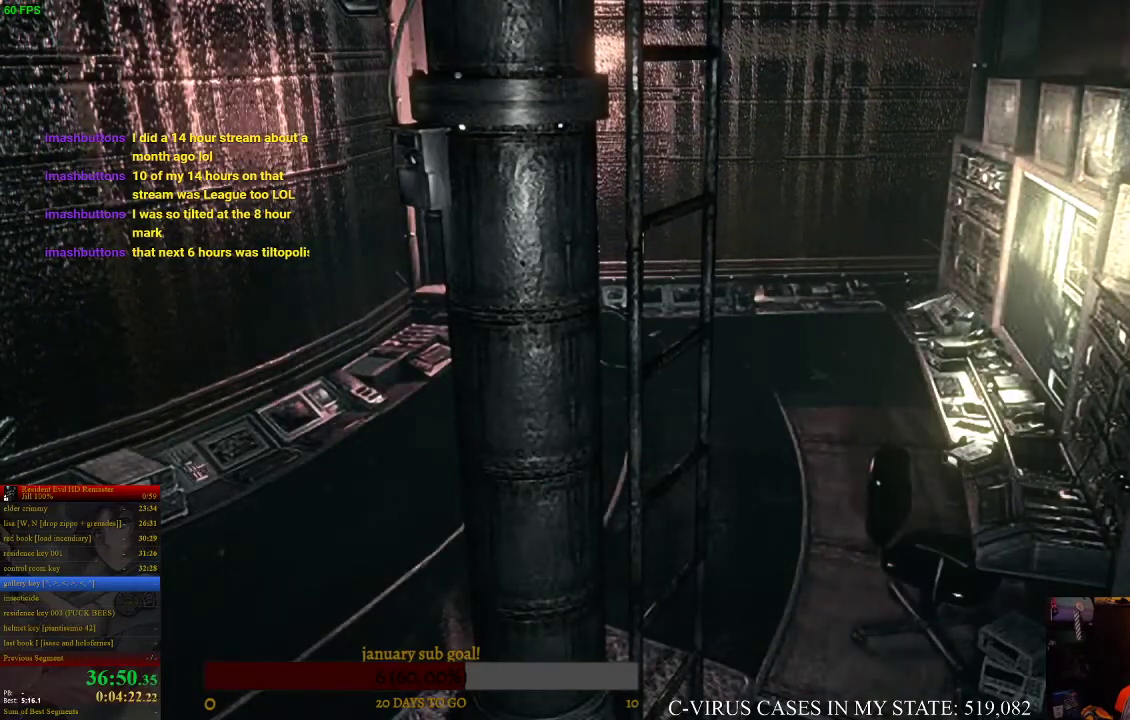
{"buttons": [], "left_stick": "right", "right_stick": "center"}
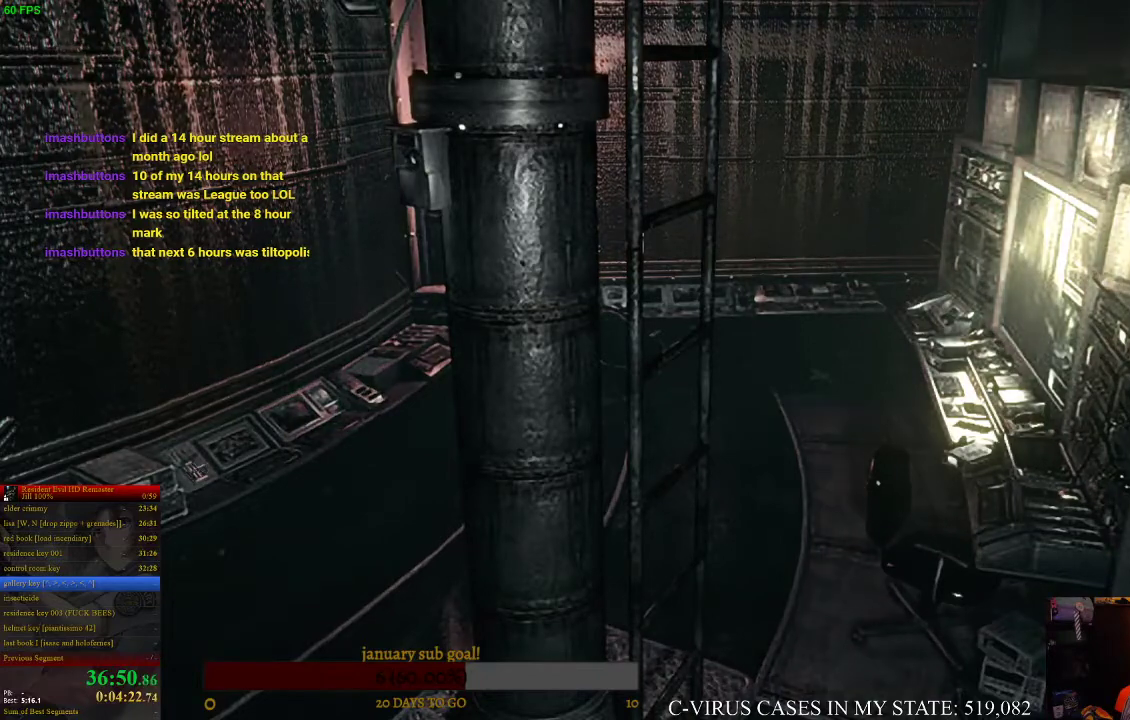
{"buttons": [], "left_stick": "right", "right_stick": "center"}
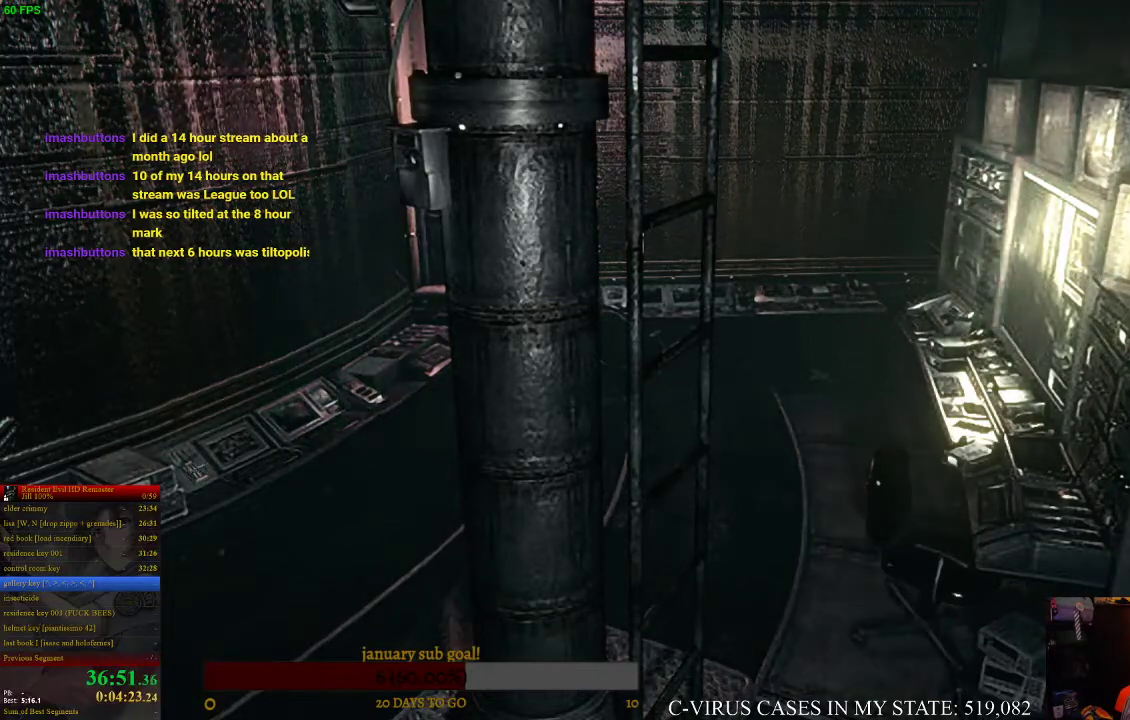
{"buttons": [], "left_stick": "right", "right_stick": "center"}
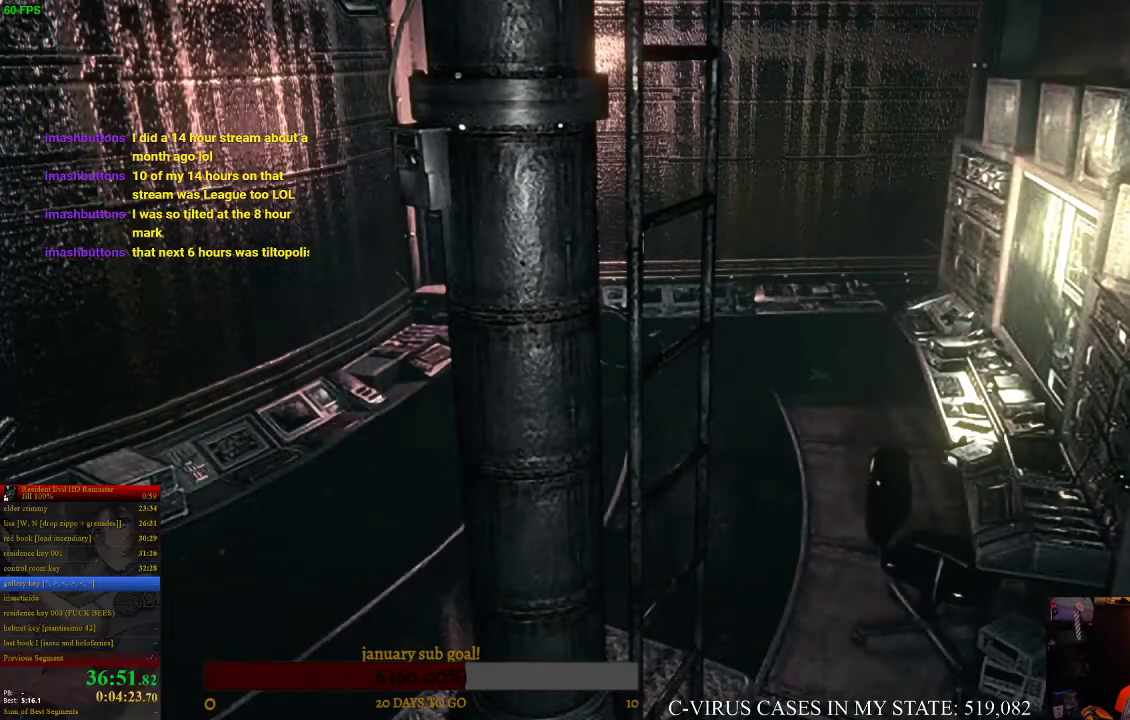
{"buttons": [], "left_stick": "right", "right_stick": "center"}
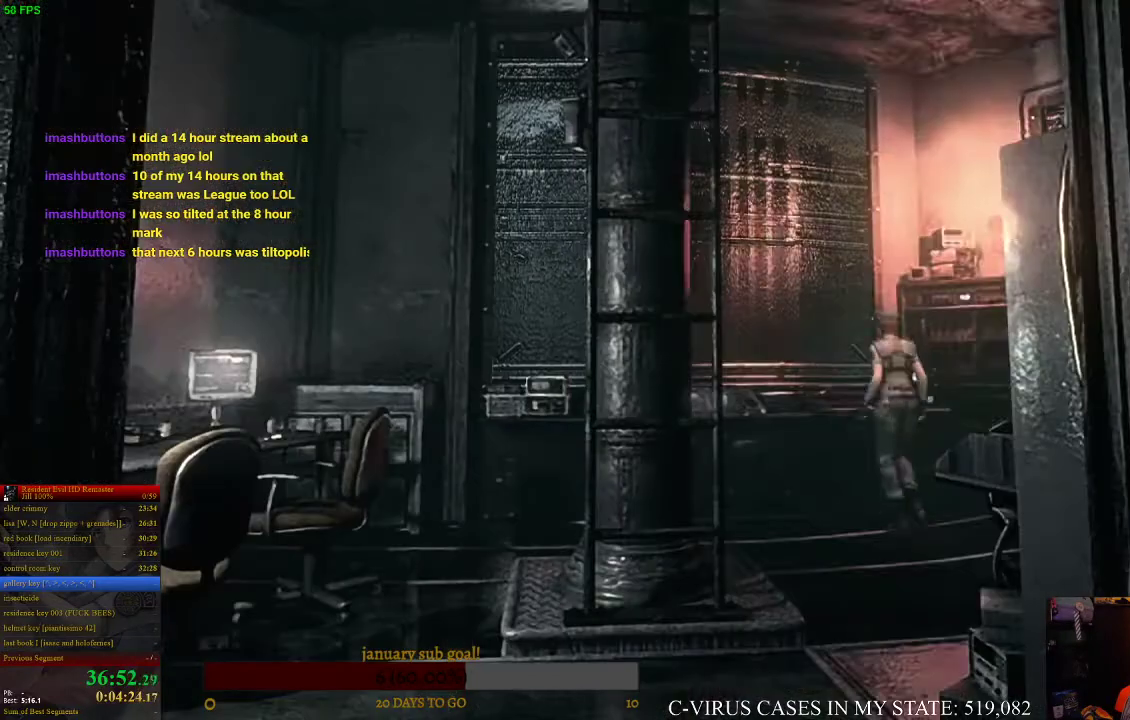
{"buttons": ["CROSS"], "left_stick": "right", "right_stick": "center", "events": [[267, "CROSS", "down"], [333, "CROSS", "up"], [367, "CROSS", "down"], [433, "CROSS", "up"], [500, "CROSS", "down"]]}
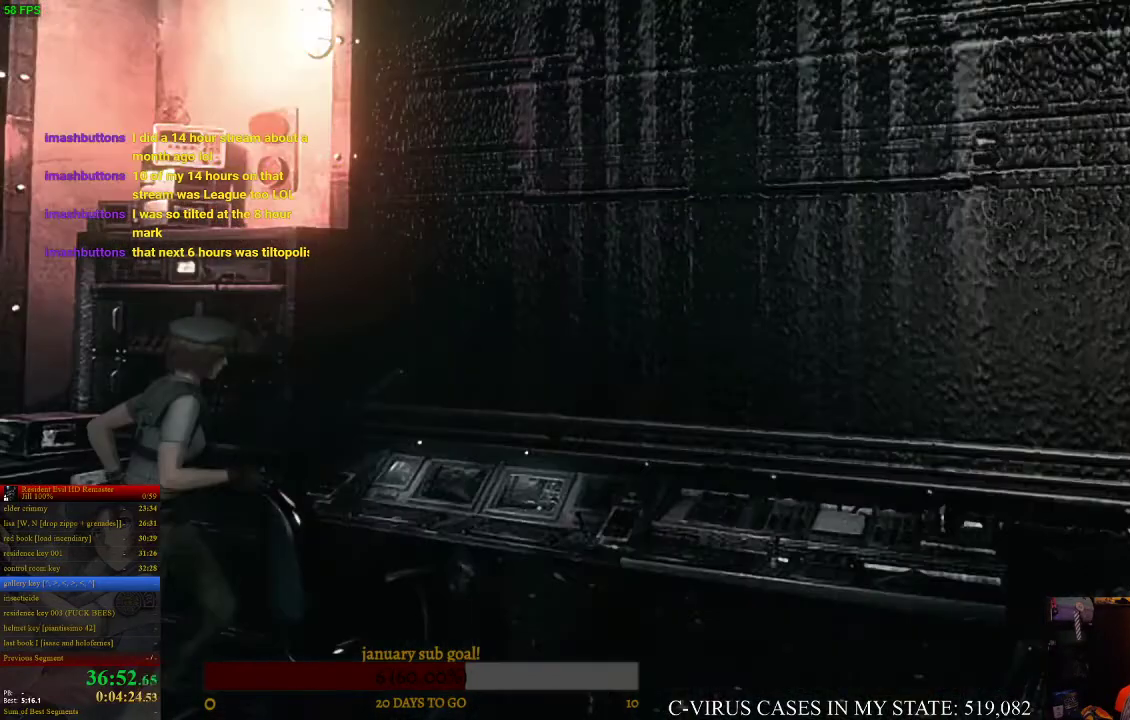
{"buttons": [], "left_stick": "right", "right_stick": "center", "events": [[67, "CROSS", "up"], [200, "CROSS", "down"], [233, "CROSS", "up"], [300, "CROSS", "down"], [333, "CROSS", "up"], [400, "CROSS", "down"], [433, "CROSS", "up"]]}